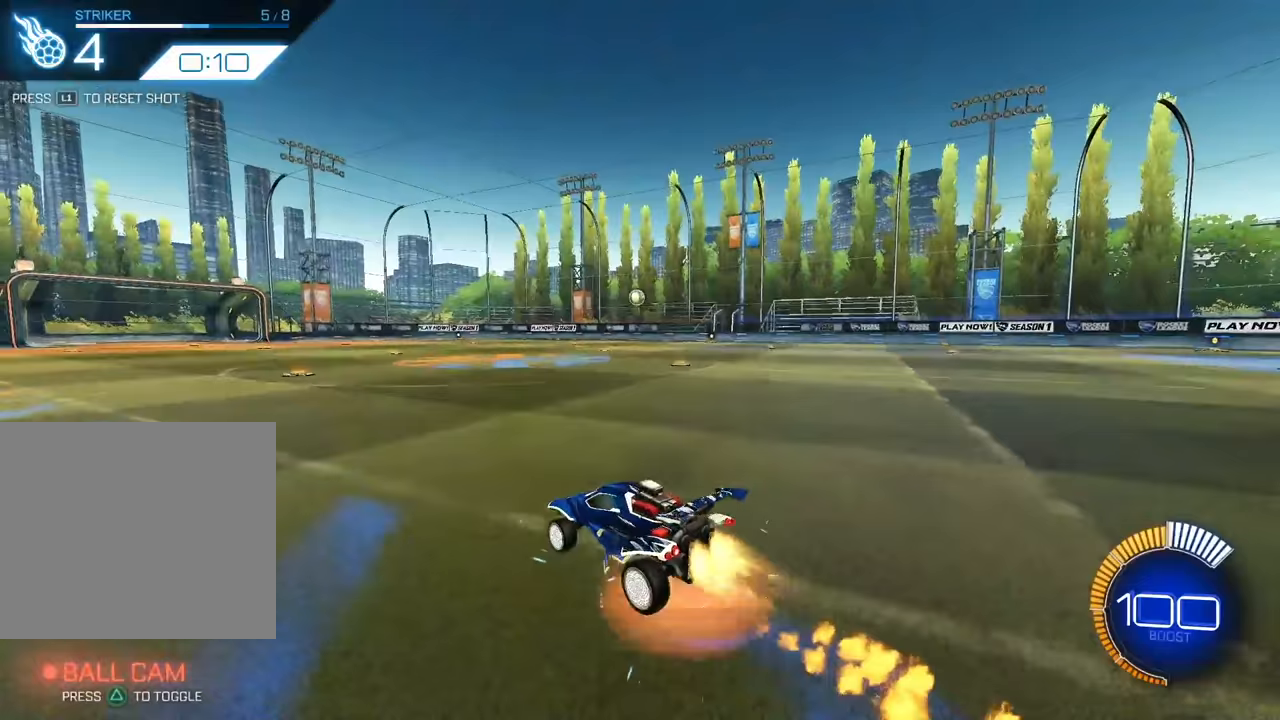
Gameplay with a controller (PlayStation layout); each line is a JSON object with the inputs held at the frame after it. "events" lists button and stick changes between this image and that frame as [ms after this image, input, new state], when the widget could be followed in between. Not read: R3 right_stick.
{"buttons": ["SQUARE", "L2"], "left_stick": "right", "events": [[133, "CROSS", "up"], [133, "left_stick", "center"], [167, "CROSS", "down"], [317, "CROSS", "up"], [317, "left_stick", "down-right"], [383, "SQUARE", "down"], [417, "left_stick", "right"]]}
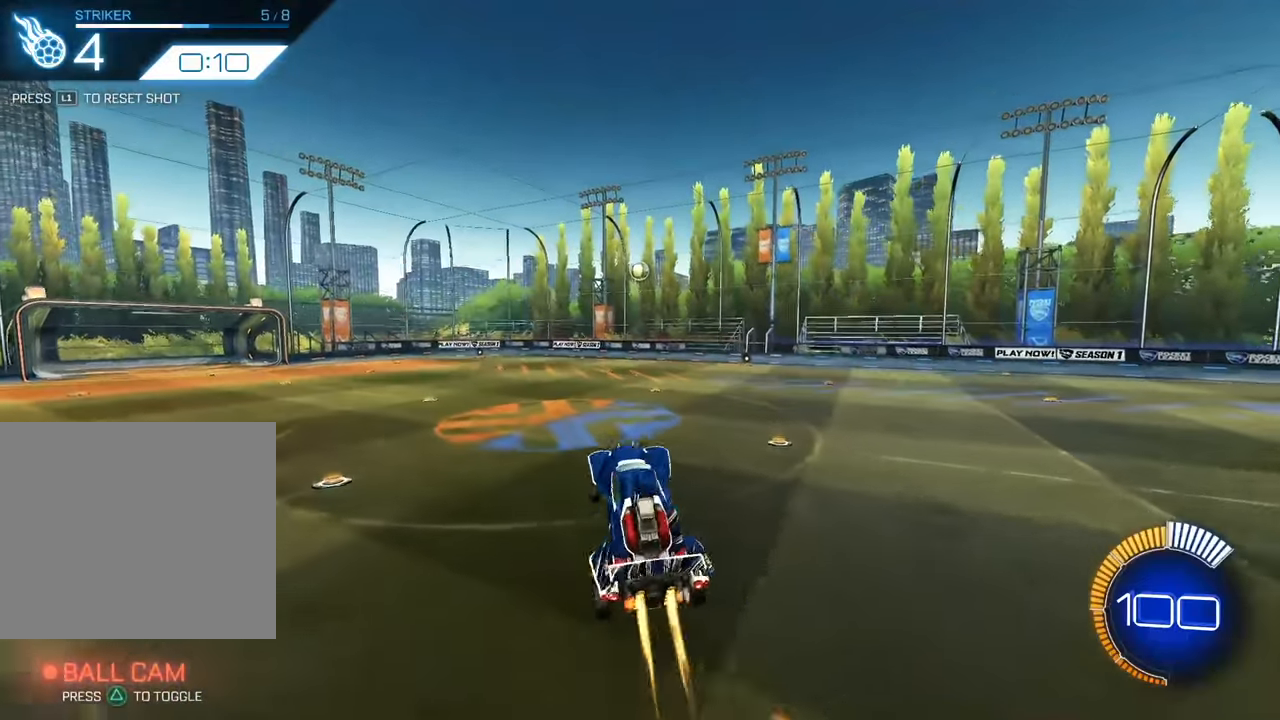
{"buttons": ["SQUARE", "L2"], "left_stick": "center", "events": [[317, "left_stick", "center"]]}
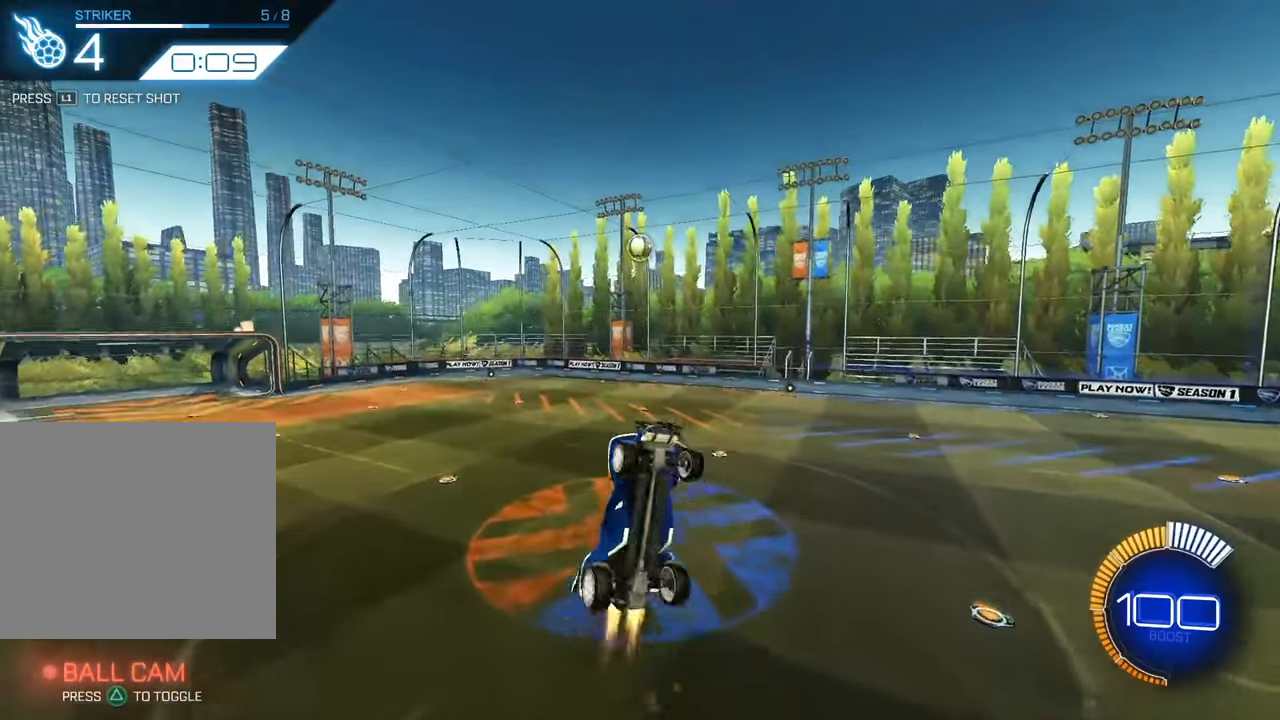
{"buttons": ["SQUARE", "L2"], "left_stick": "center", "events": [[217, "left_stick", "left"], [267, "L2", "up"], [267, "left_stick", "center"], [467, "L2", "down"]]}
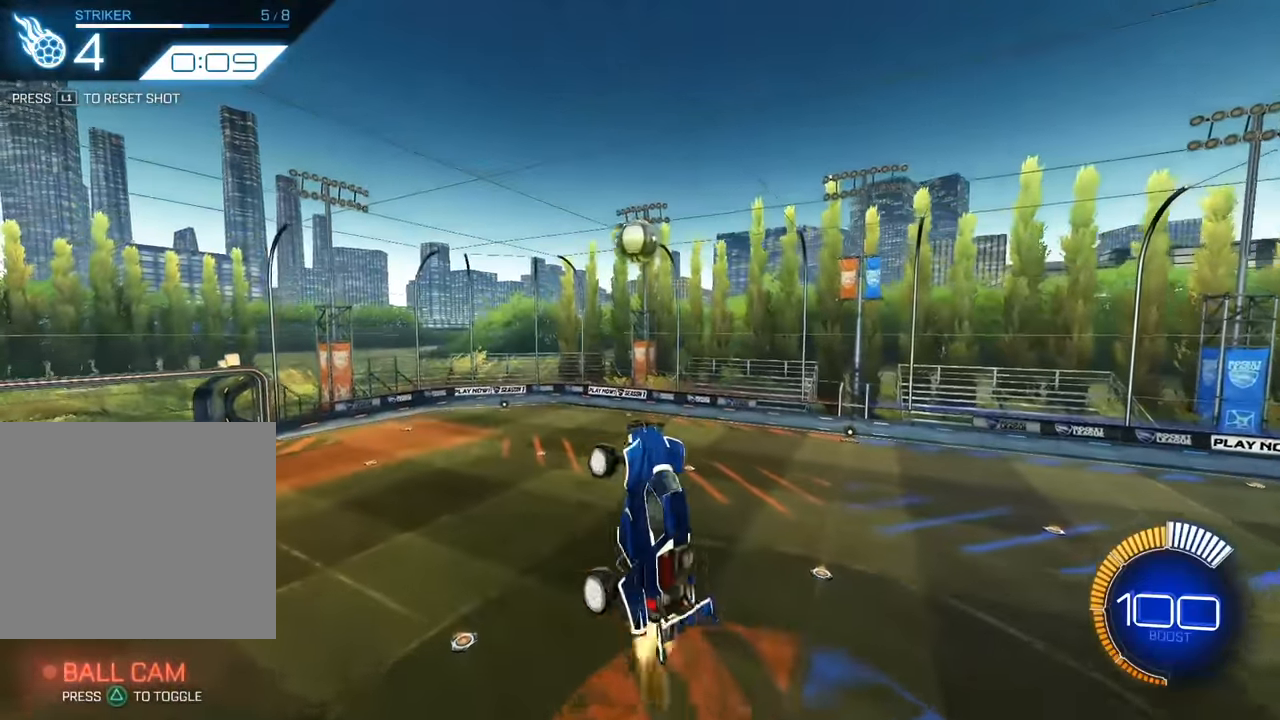
{"buttons": ["SQUARE"], "left_stick": "down-right", "events": [[17, "left_stick", "down-right"], [117, "L2", "up"], [117, "left_stick", "center"], [300, "L2", "down"], [333, "left_stick", "down-right"], [467, "L2", "up"]]}
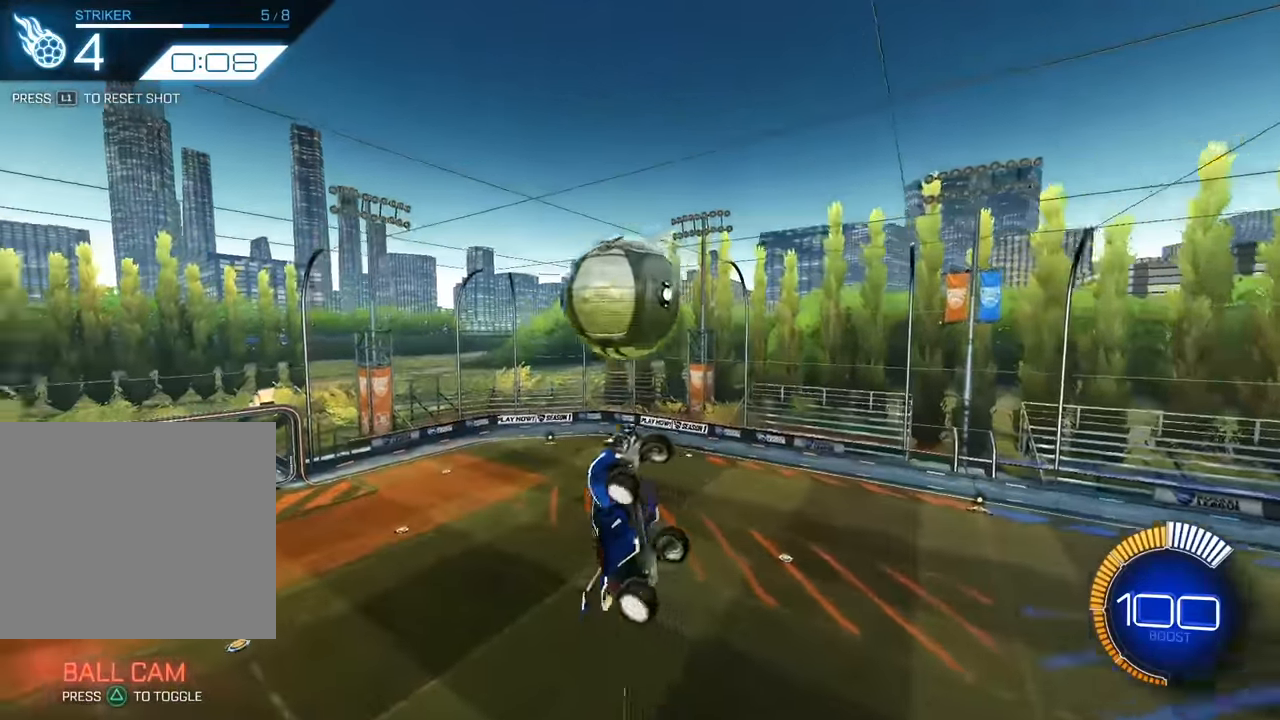
{"buttons": ["SQUARE"], "left_stick": "right", "events": [[167, "L2", "down"], [233, "left_stick", "up"], [333, "L2", "up"], [367, "left_stick", "right"]]}
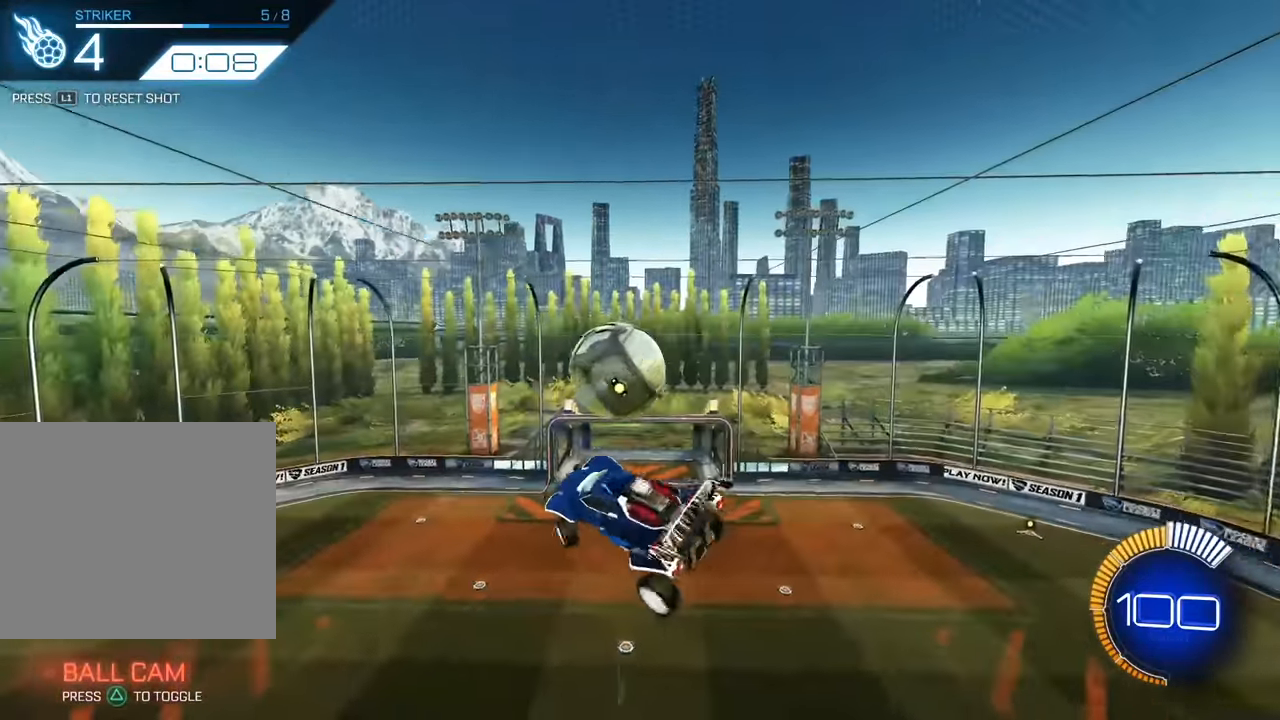
{"buttons": ["SQUARE"], "left_stick": "down-right", "events": [[133, "left_stick", "up"], [150, "L2", "down"], [233, "left_stick", "left"], [333, "L2", "up"], [333, "left_stick", "down"], [417, "left_stick", "down-right"]]}
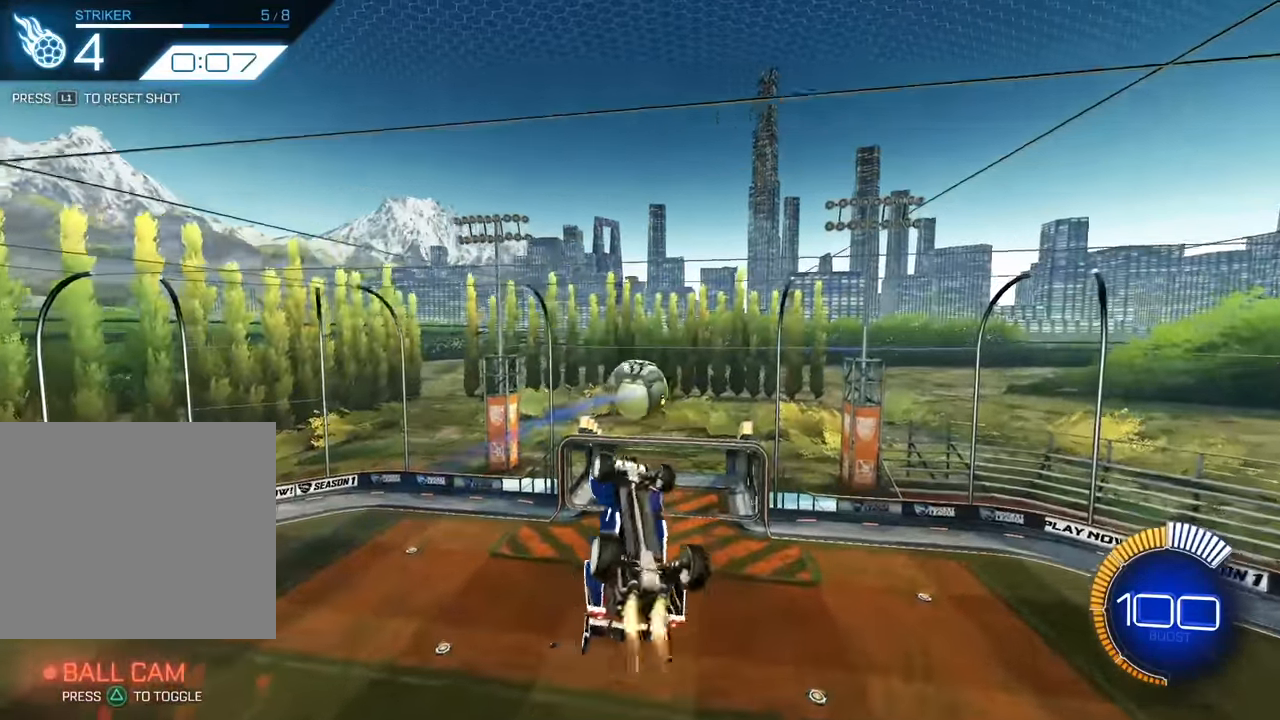
{"buttons": ["SQUARE", "L2"], "left_stick": "center", "events": [[17, "L2", "down"], [217, "left_stick", "up-right"], [250, "L2", "up"], [400, "L2", "down"], [400, "left_stick", "center"]]}
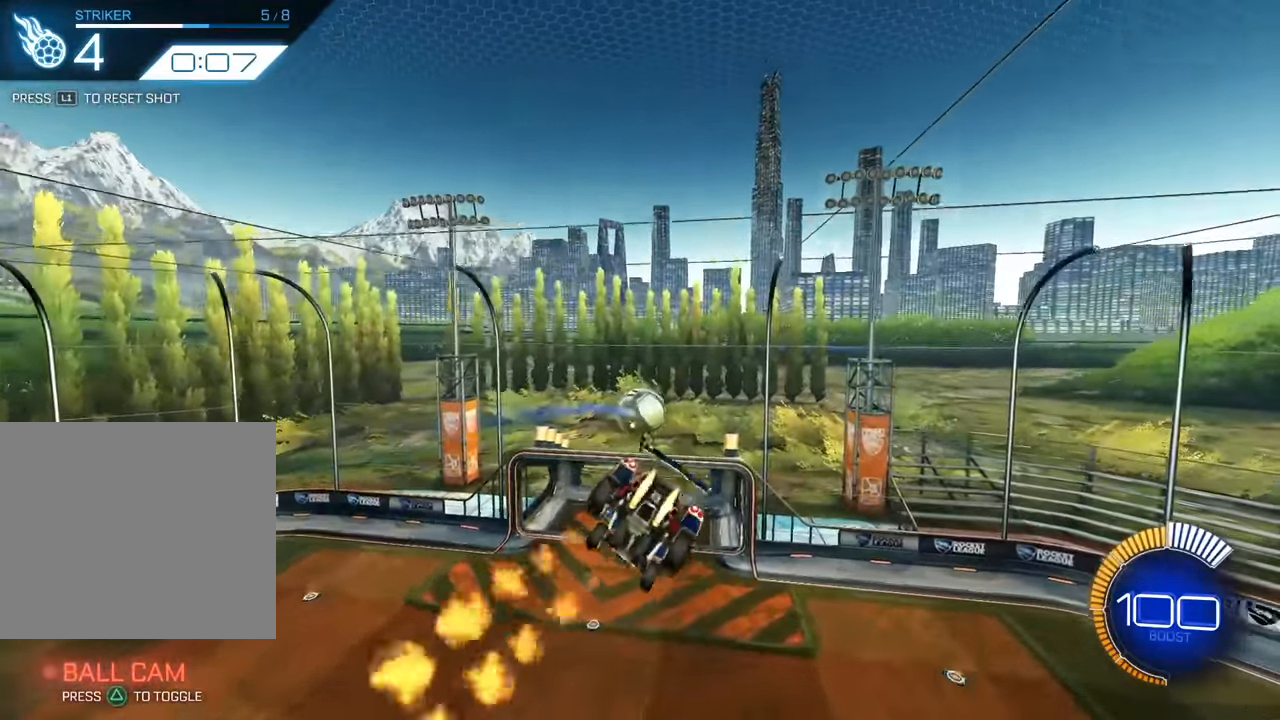
{"buttons": ["SQUARE", "L2"], "left_stick": "center", "events": [[150, "left_stick", "down-right"], [200, "L2", "up"], [333, "L2", "down"], [433, "left_stick", "center"]]}
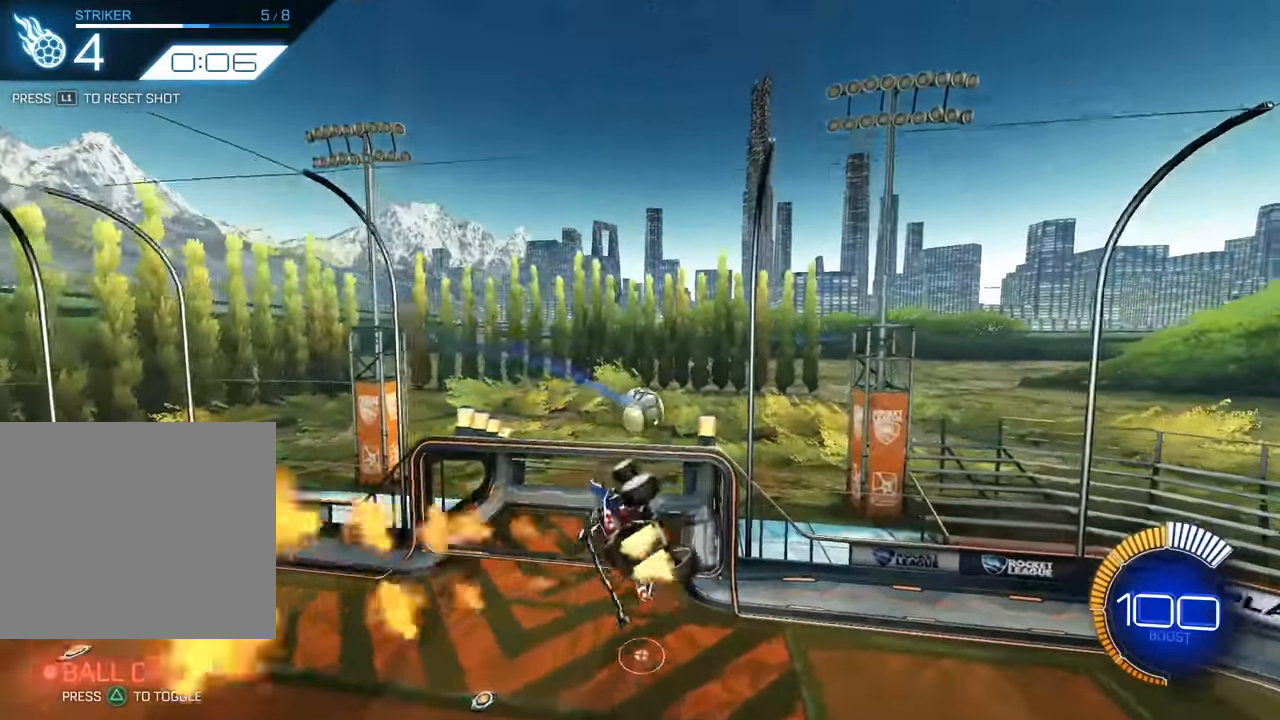
{"buttons": ["SQUARE", "L2"], "left_stick": "up", "events": [[83, "left_stick", "down-right"], [233, "left_stick", "center"], [367, "left_stick", "down-left"], [500, "left_stick", "up"]]}
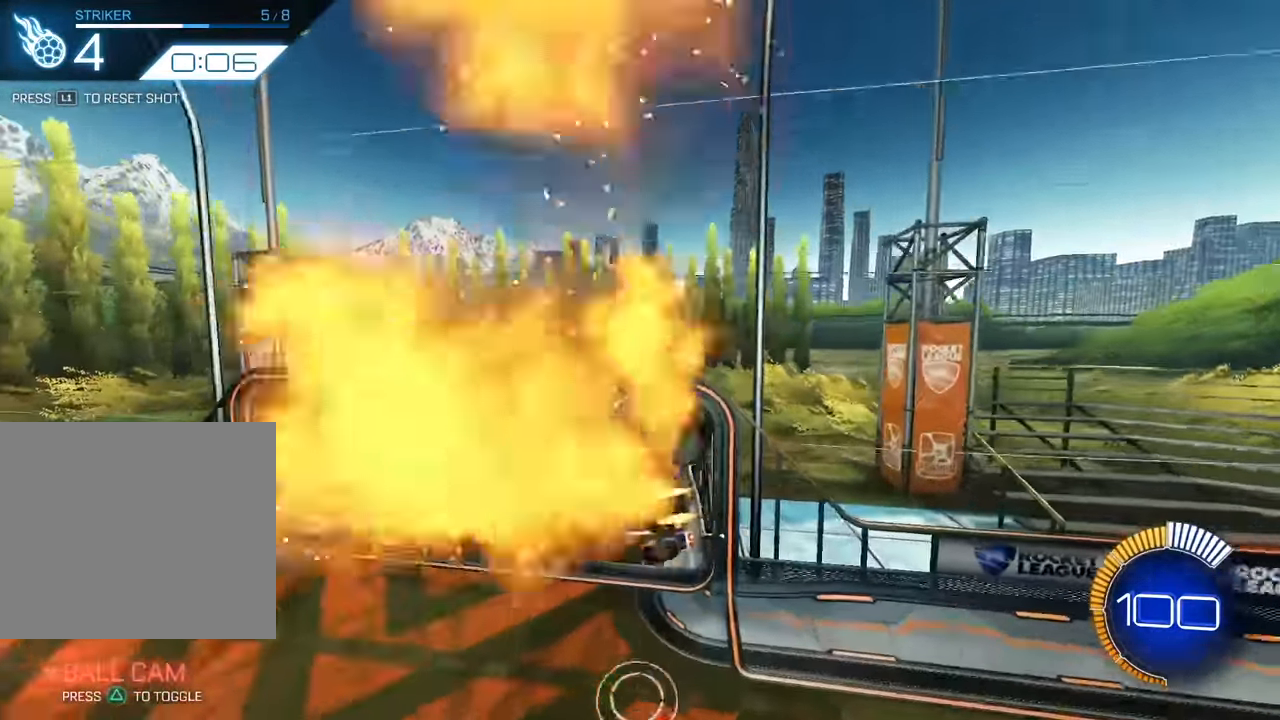
{"buttons": [], "left_stick": "center", "events": [[100, "left_stick", "right"], [183, "SQUARE", "up"], [200, "left_stick", "down"], [217, "L2", "up"], [250, "TRIANGLE", "down"], [350, "TRIANGLE", "up"], [350, "left_stick", "center"]]}